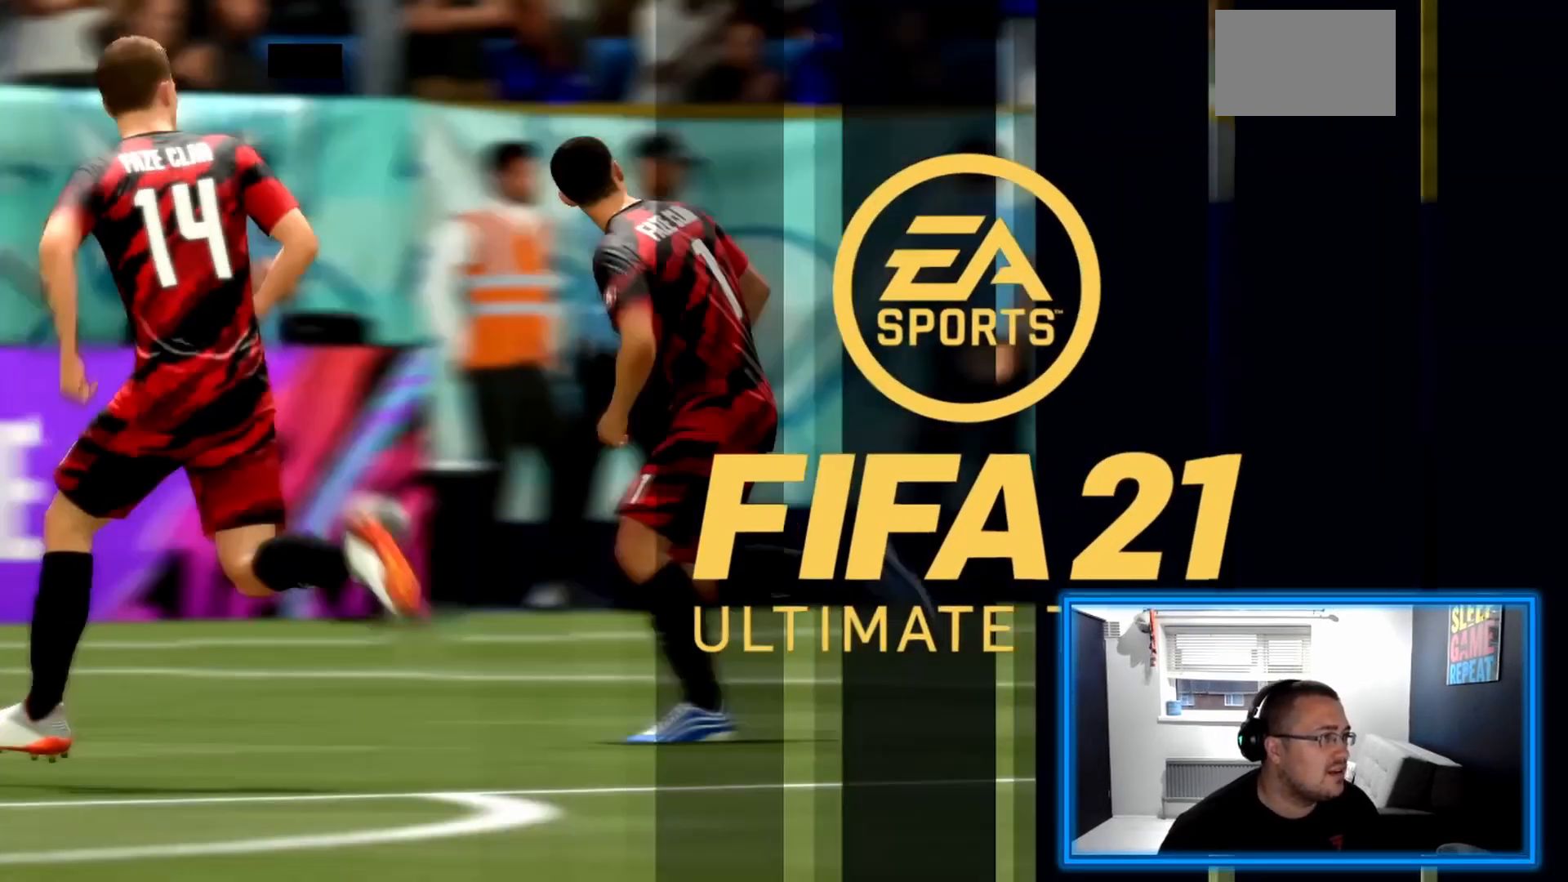
Gameplay with a controller (PlayStation layout); each line is a JSON object with the inputs held at the frame after it. "events" lists button and stick changes between this image and that frame as [ms after this image, input, new state], when the widget could be followed in between. Not read: L3 R3.
{"buttons": [], "left_stick": "center", "right_stick": "center", "events": []}
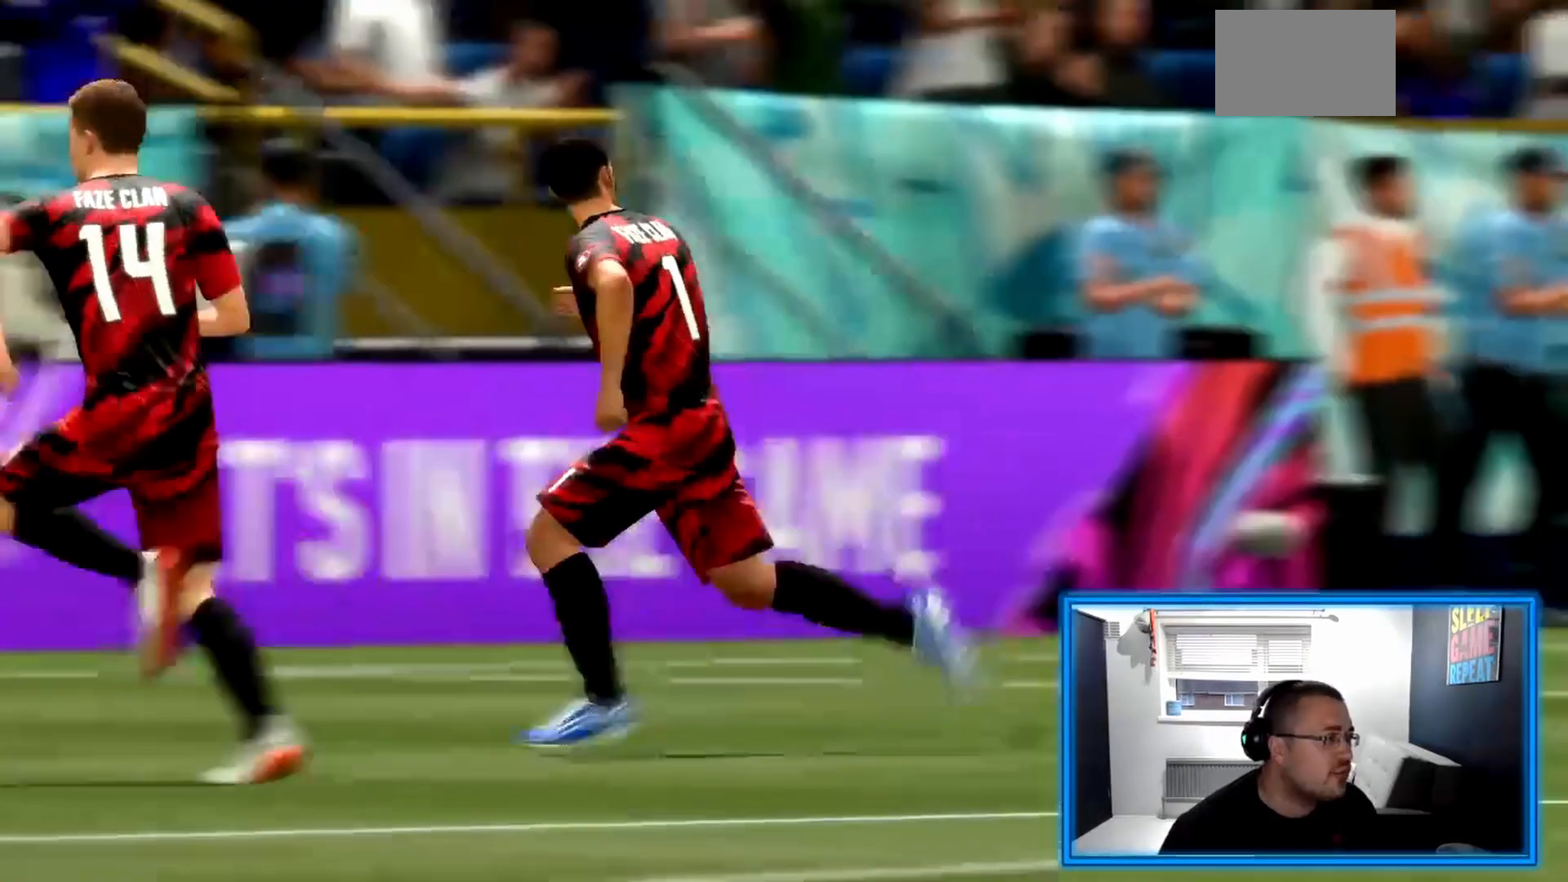
{"buttons": [], "left_stick": "center", "right_stick": "center", "events": [[208, "CROSS", "down"], [208, "TRIANGLE", "down"], [375, "CROSS", "up"], [417, "TRIANGLE", "up"]]}
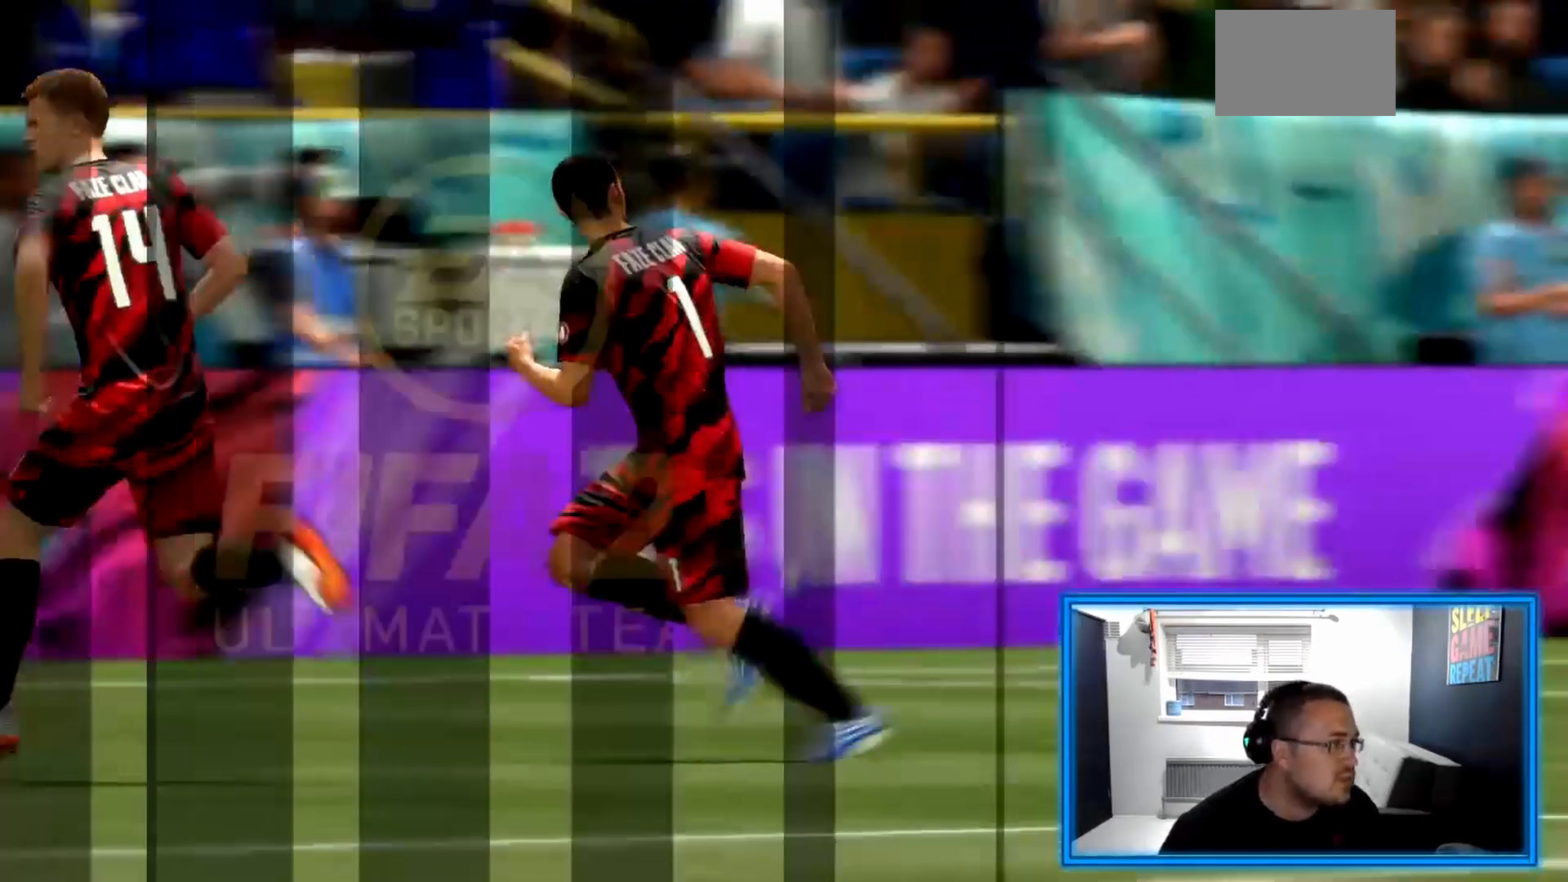
{"buttons": [], "left_stick": "center", "right_stick": "center", "events": []}
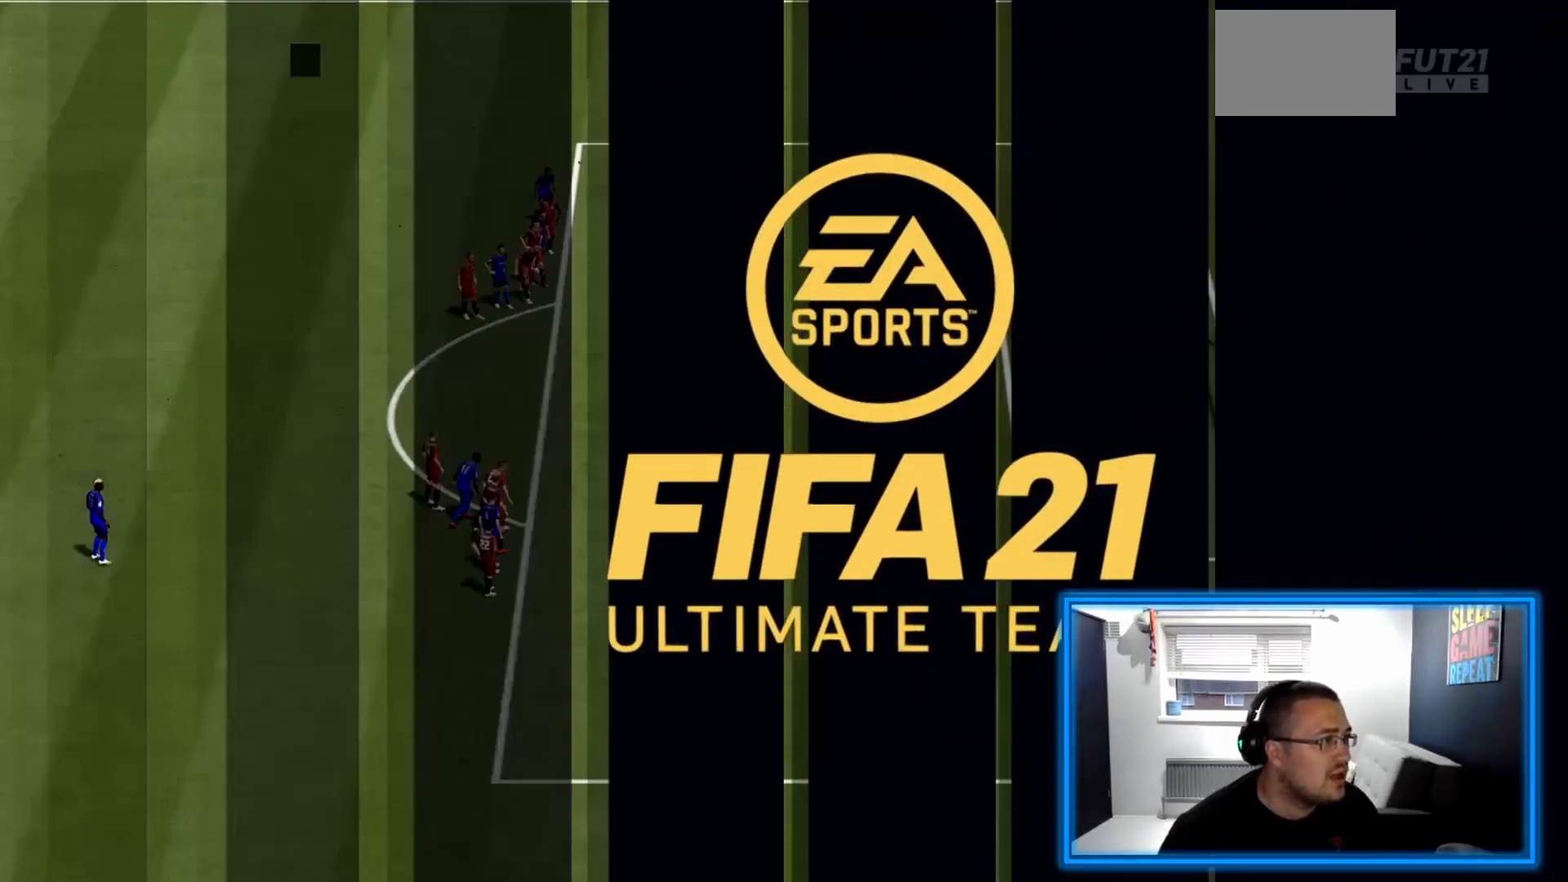
{"buttons": [], "left_stick": "center", "right_stick": "center", "events": []}
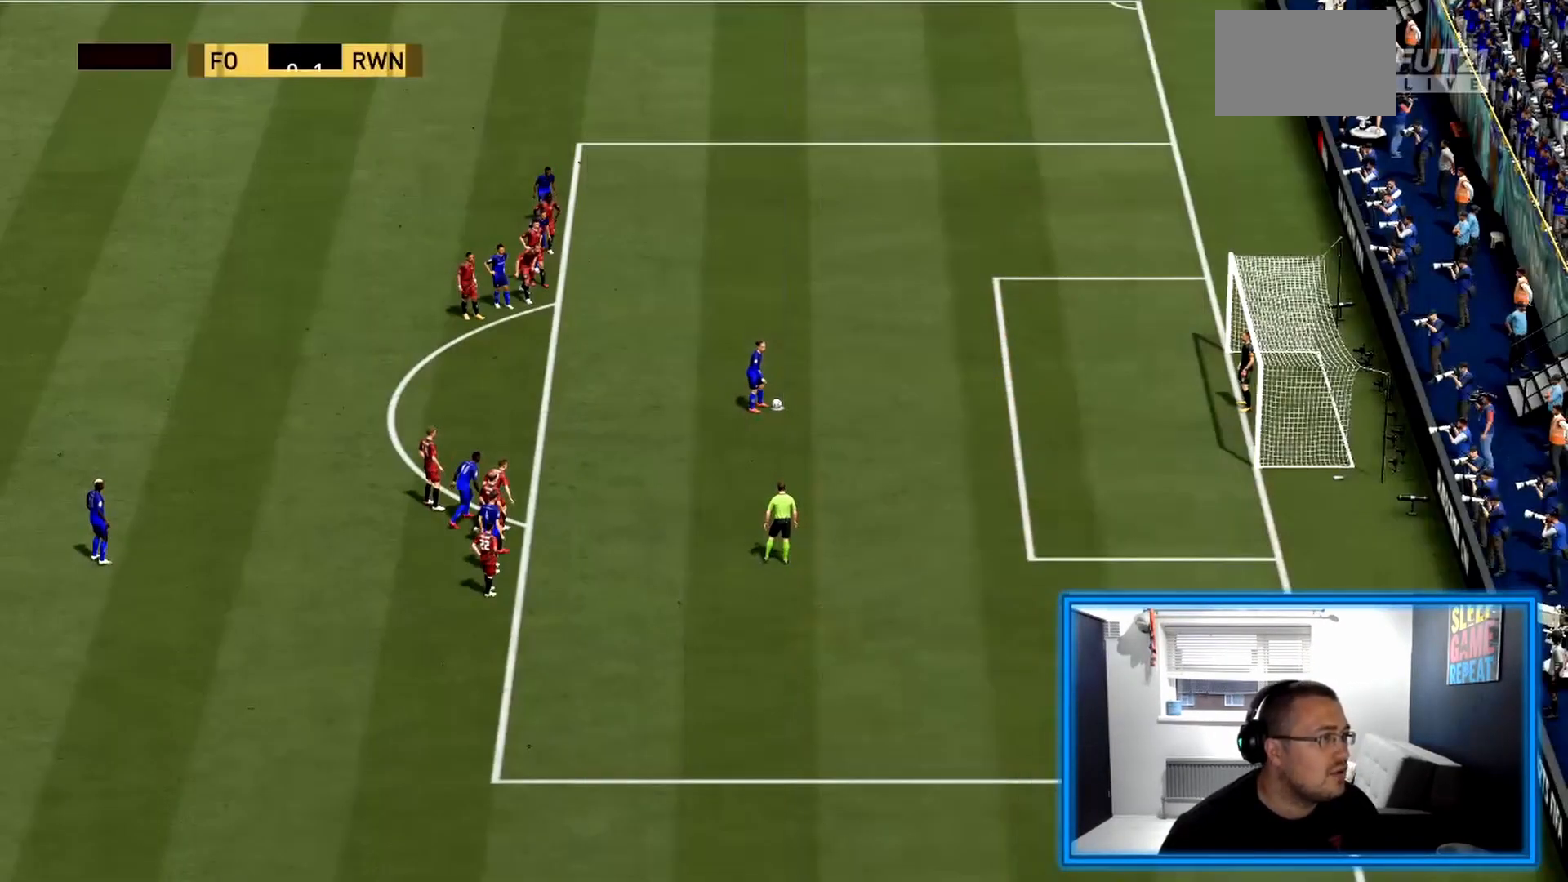
{"buttons": [], "left_stick": "center", "right_stick": "center", "events": []}
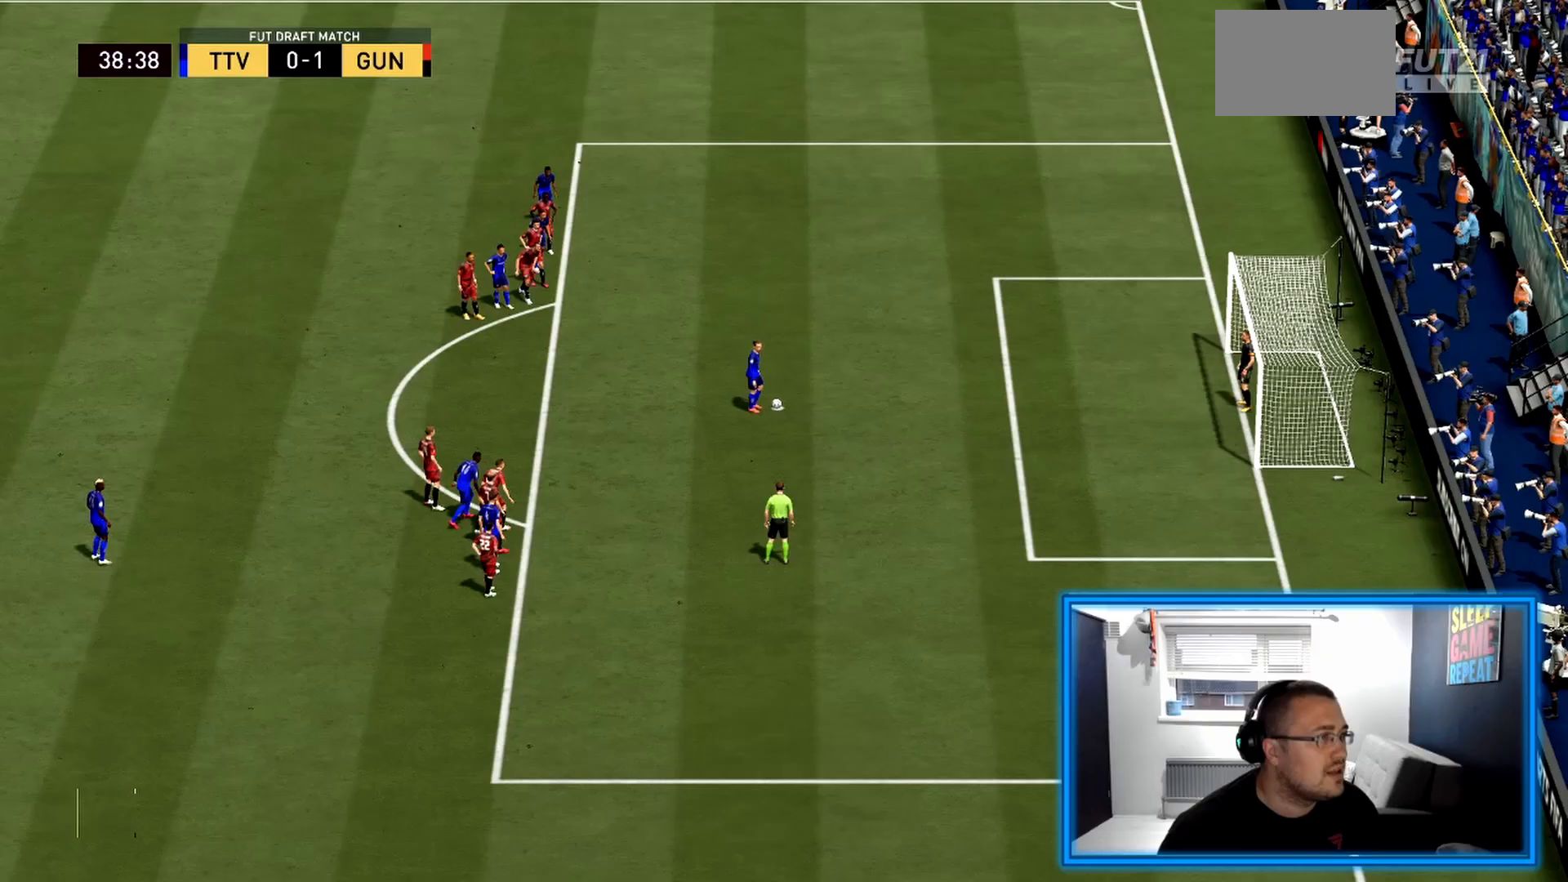
{"buttons": [], "left_stick": "center", "right_stick": "center", "events": [[42, "CROSS", "down"], [208, "CROSS", "up"]]}
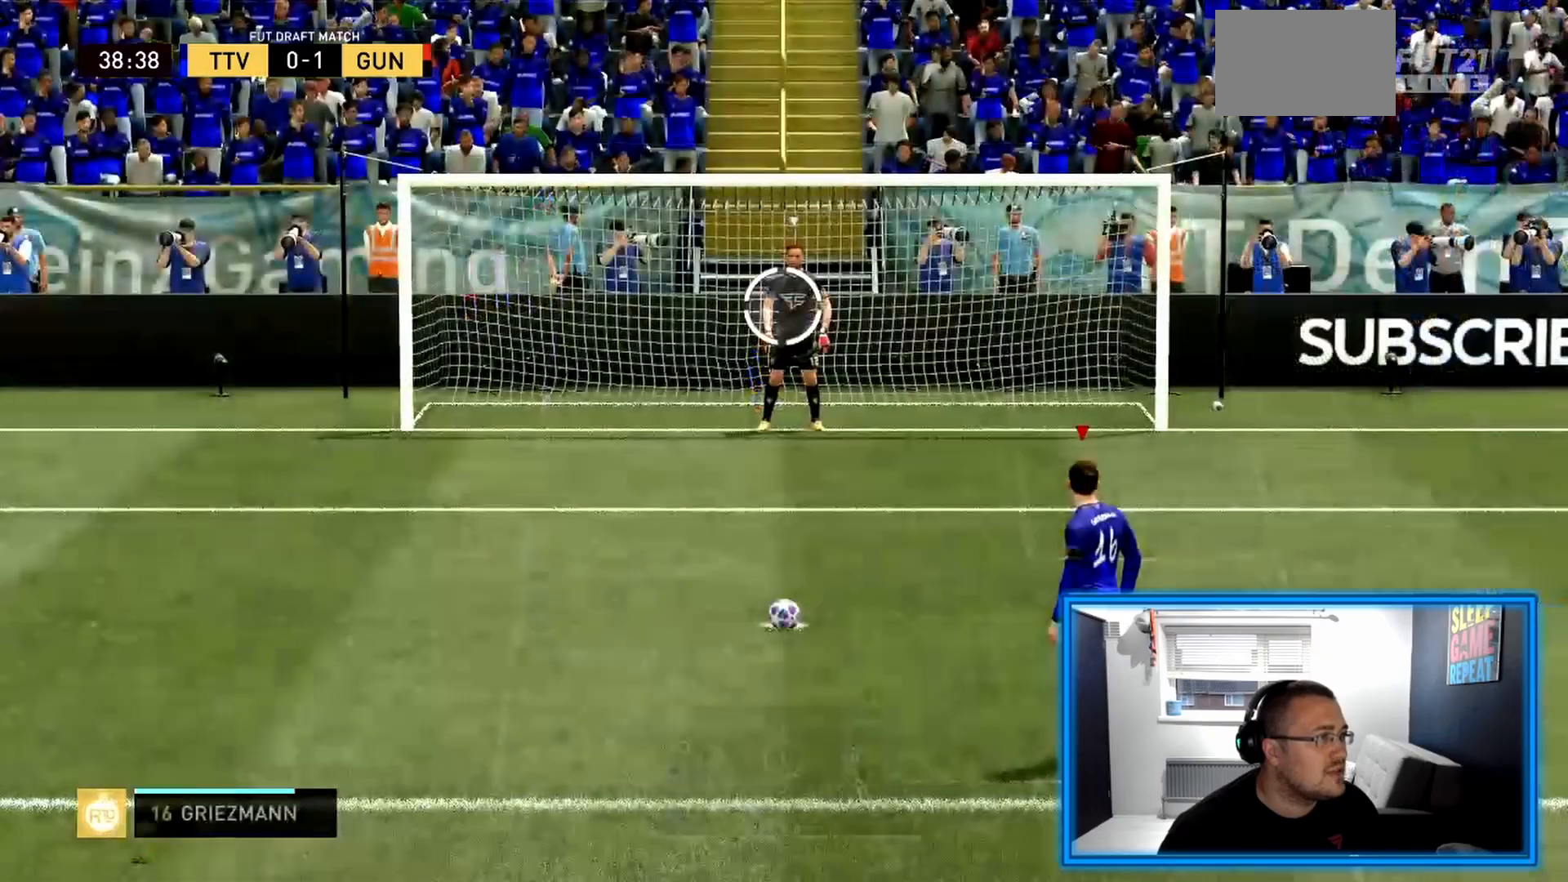
{"buttons": ["R2"], "left_stick": "center", "right_stick": "center", "events": [[292, "R2", "down"]]}
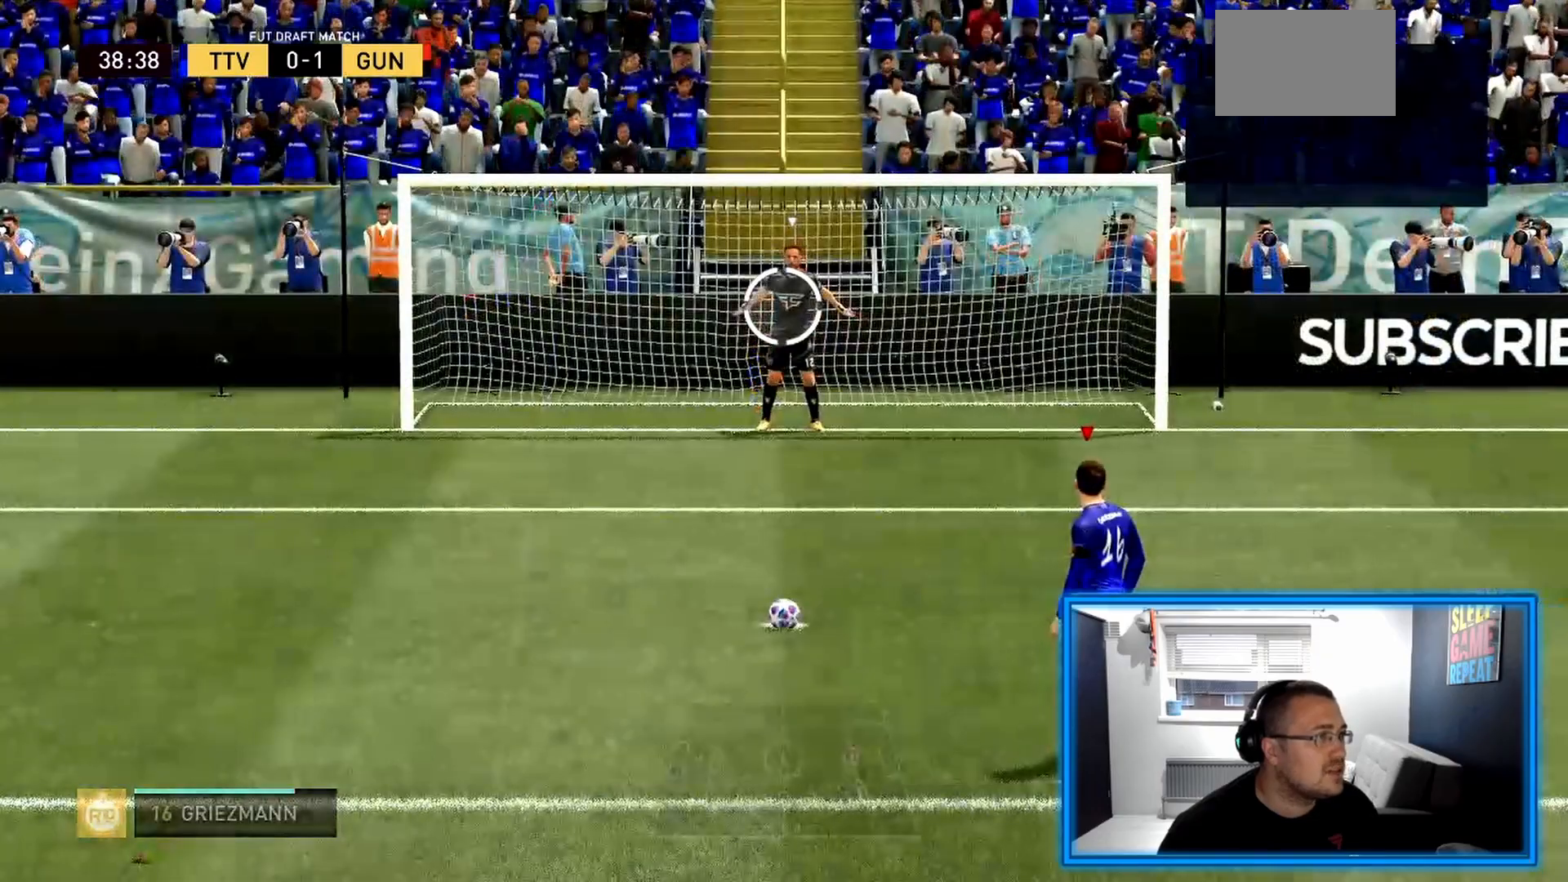
{"buttons": ["R2"], "left_stick": "center", "right_stick": "center", "events": [[292, "right_stick", "right"], [417, "right_stick", "center"]]}